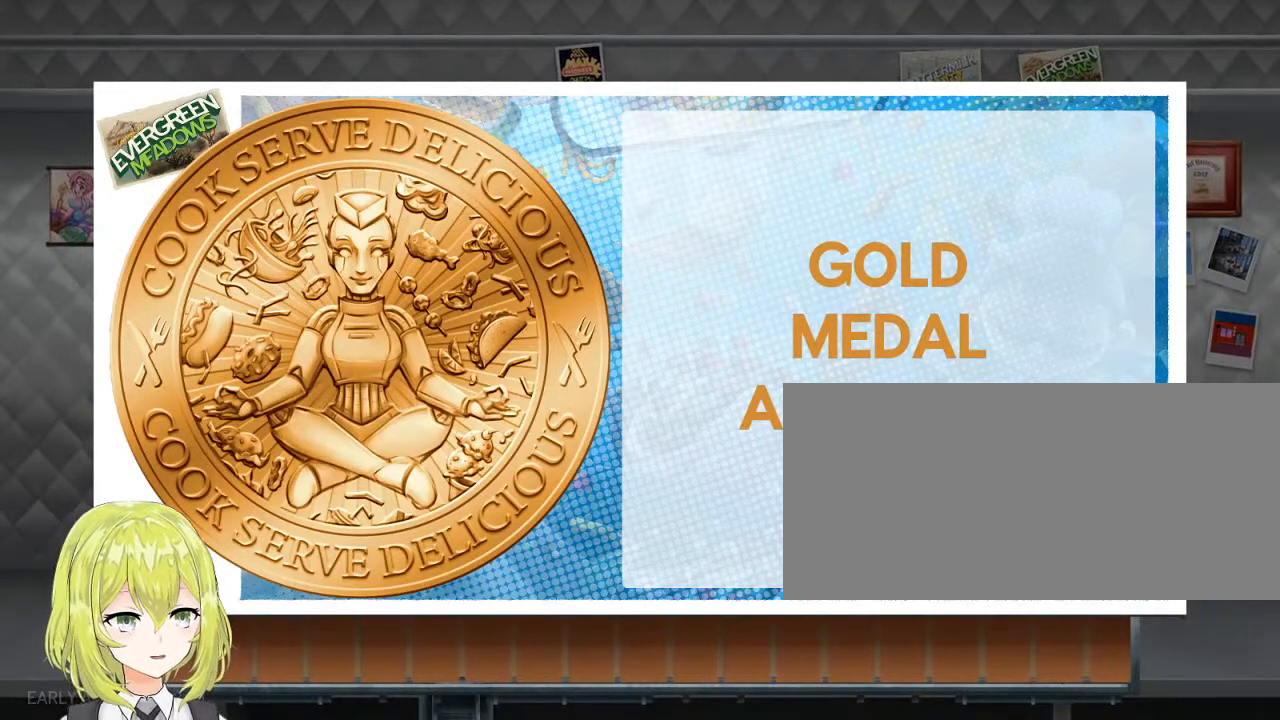
Gameplay with keyboard; each line is a JSON object with the keys held at the frame after it. "events" lists presses ("down") and releases ("up") of ".", "/", "0", "1", "2", "3", "4", "5", "6", "7", "8", "9", "a", "alt_l", "alt_r", "b", "backslash", "backspace", "c", "caps_lock", "comma", "ctrl_l", "ctrl_r", "d", "down", "e", "equals", "escape", "f", "f1", "f10", "f11", "f12", "f2", "f3", "f4", "f5", "f6", "f7", "f8", "f9", "g", "h", "i", "j", "k", "l", "lbracket", "left", "m", "minus", "n", "o", "p", "q", "quote", "r", "rbracket", "return", "right", "s", "semicolon", "shift_l", "shift_r", "space", "super", "t", "tab", "tilde", "u", "up", "v", "w", "x", "y" and "z" between this image and that frame as [ms after this image, input, new state], when the widget could be followed in between. No other keys are recorded. Mouse input is not recorded.
{"keys": [], "events": [[350, "return", "down"], [450, "return", "up"]]}
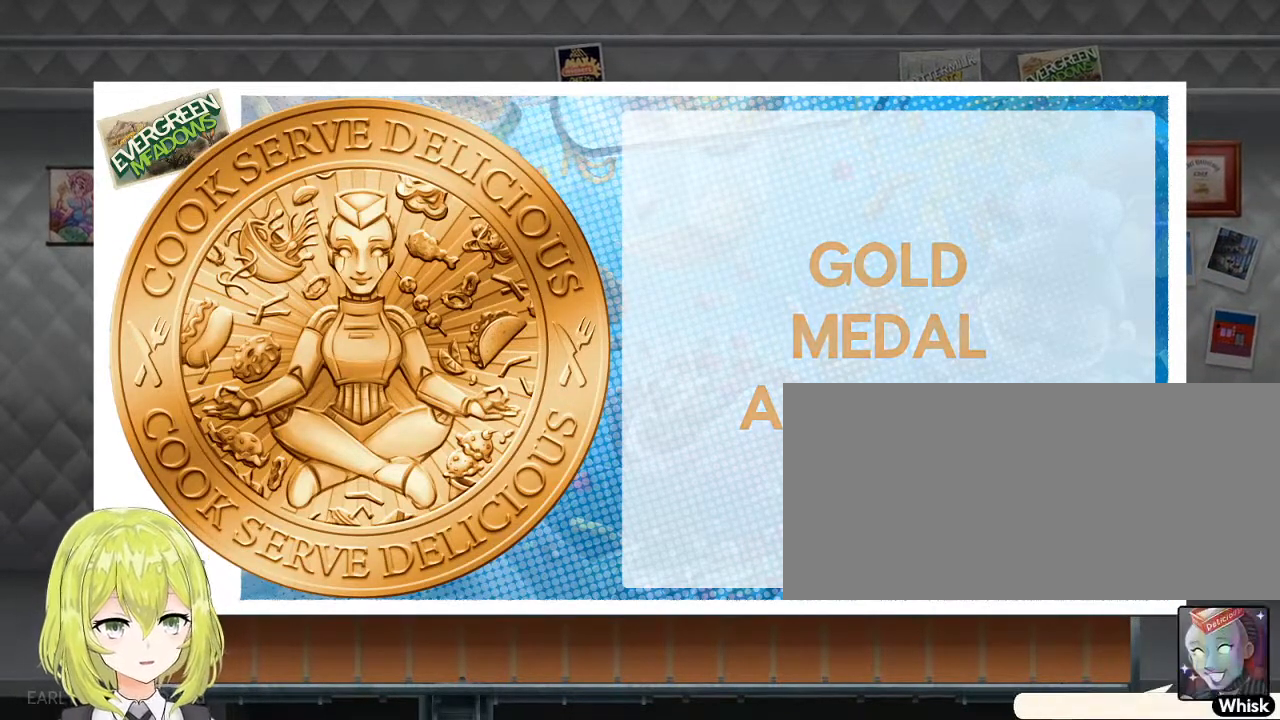
{"keys": [], "events": []}
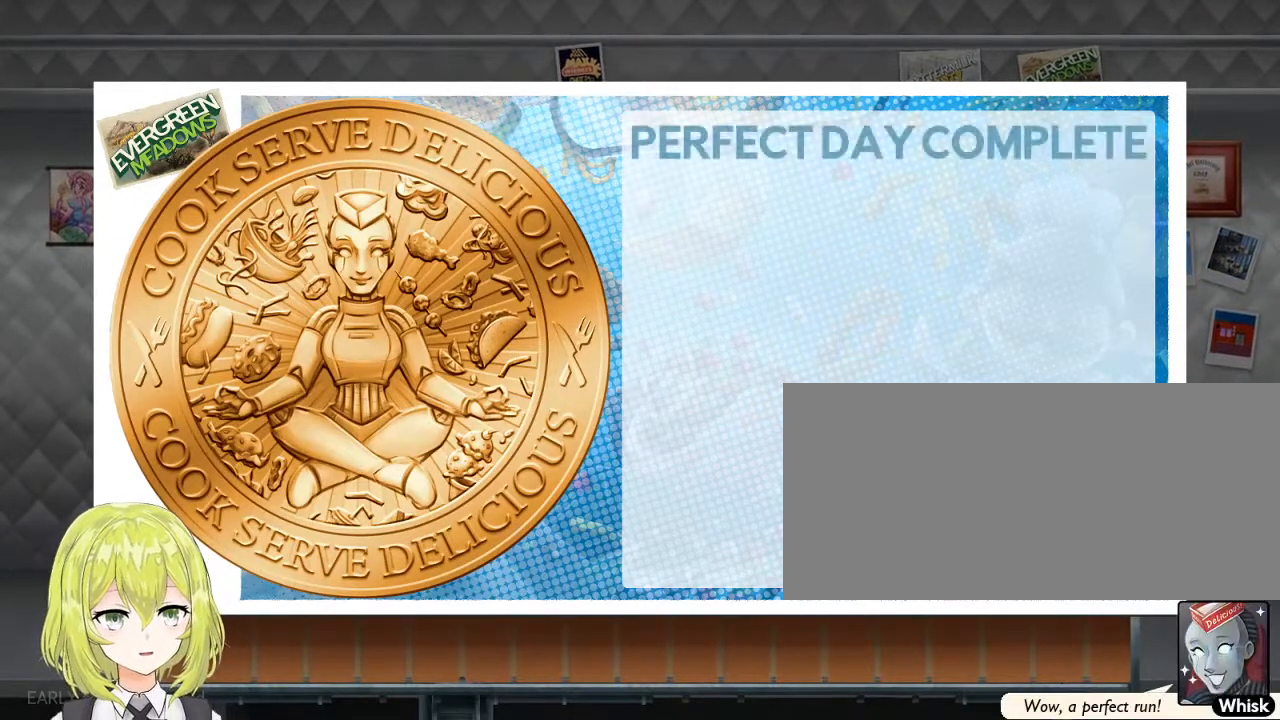
{"keys": [], "events": []}
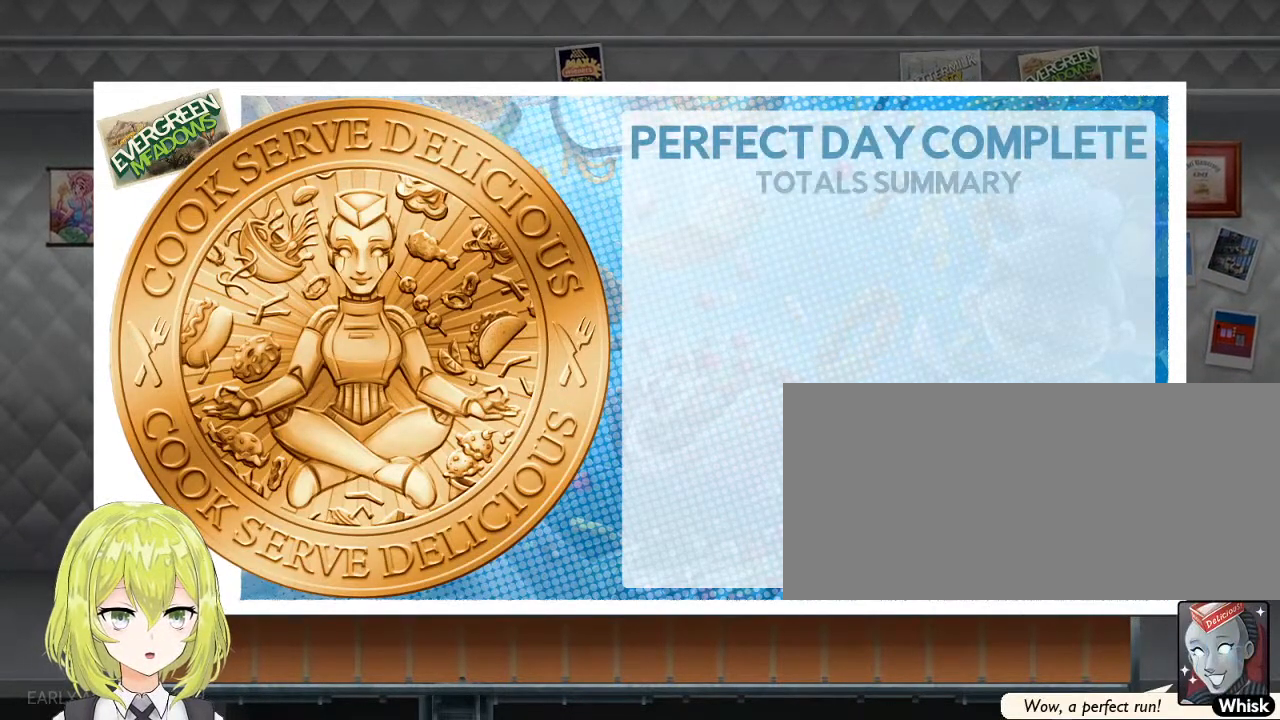
{"keys": [], "events": []}
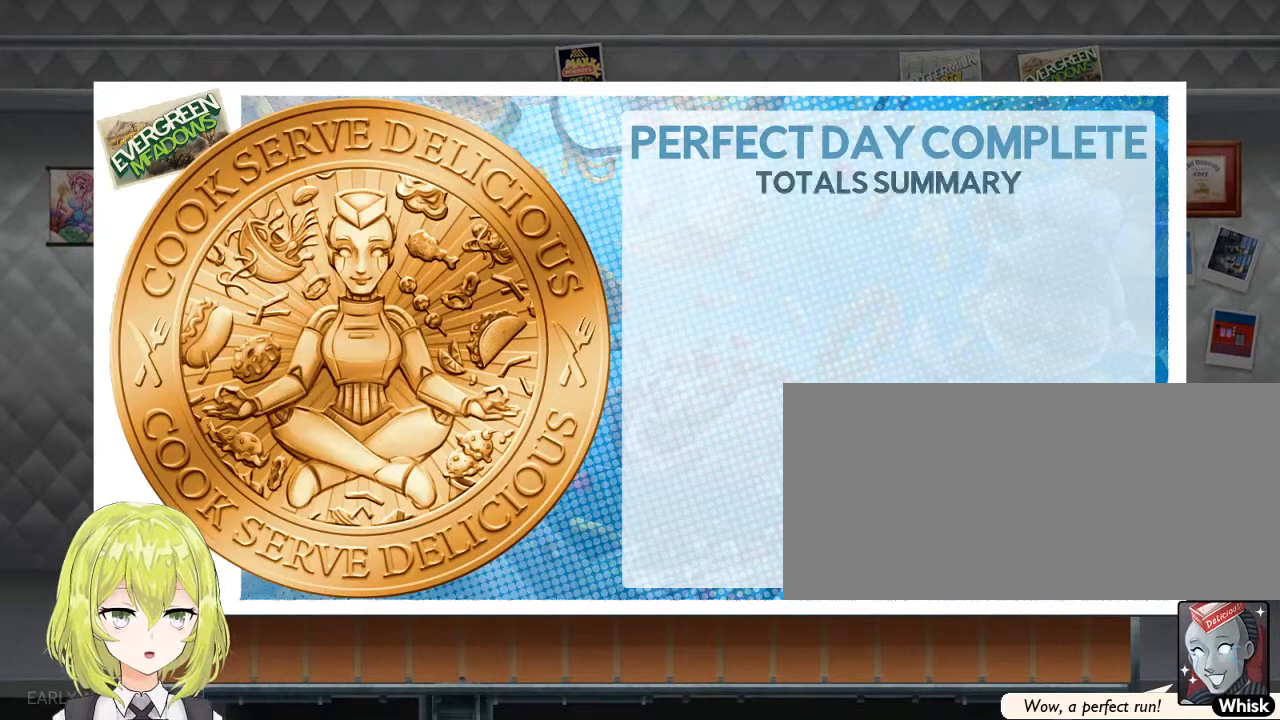
{"keys": [], "events": []}
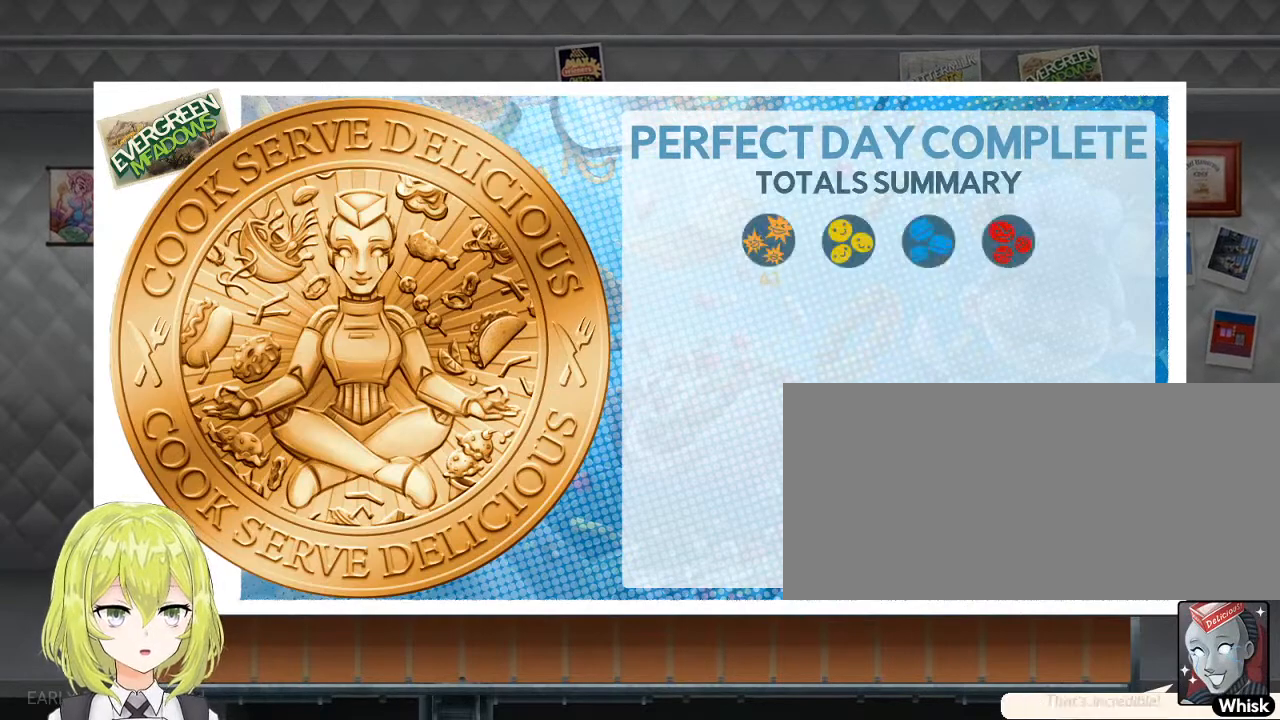
{"keys": [], "events": [[234, "return", "down"], [300, "return", "up"]]}
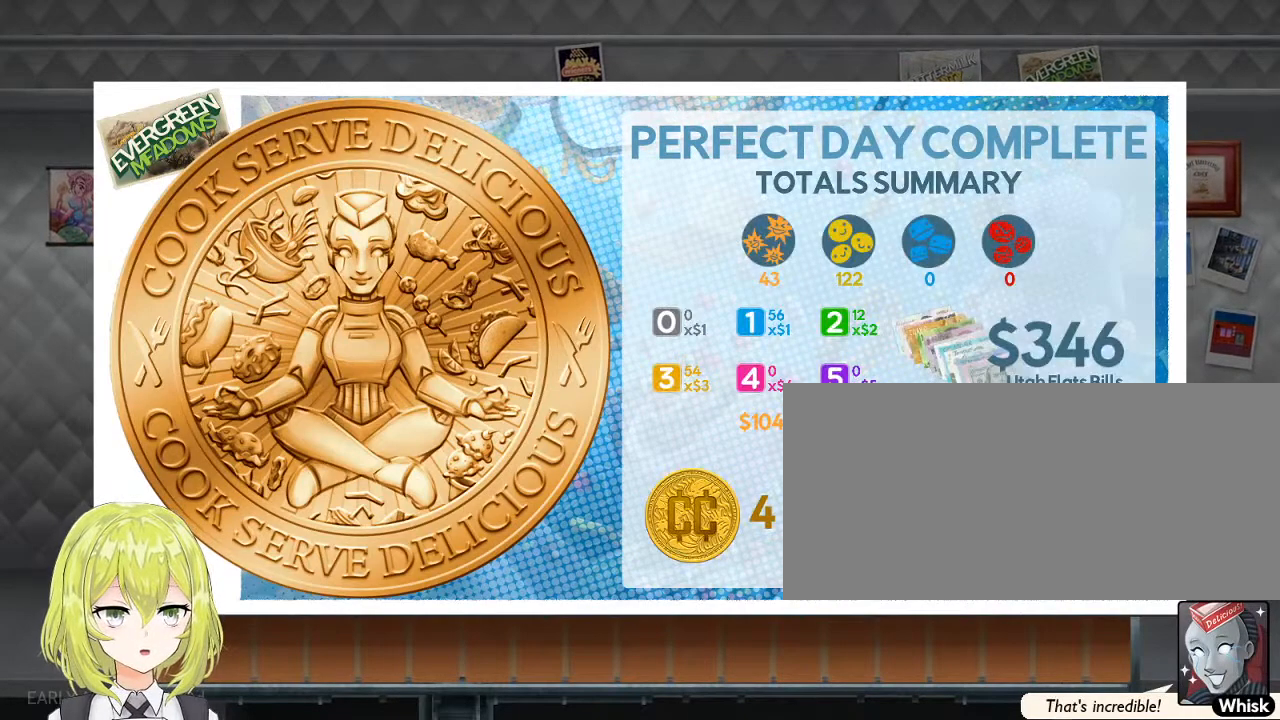
{"keys": [], "events": []}
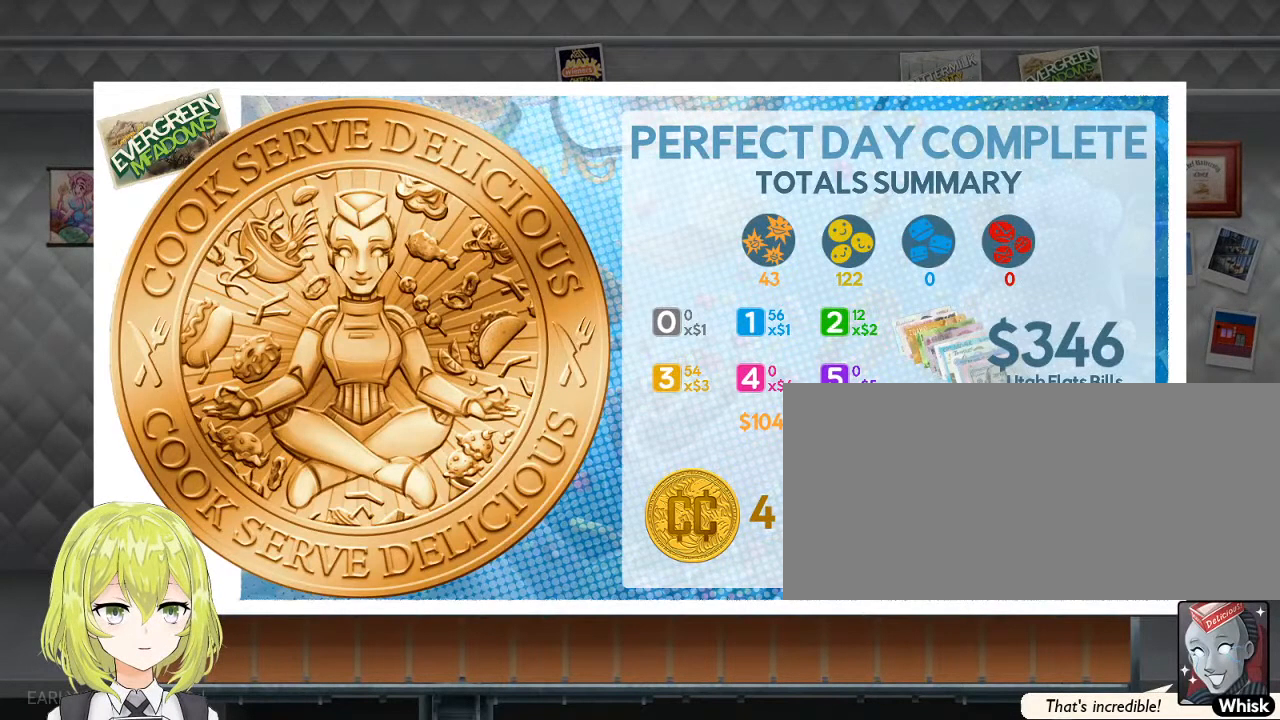
{"keys": [], "events": []}
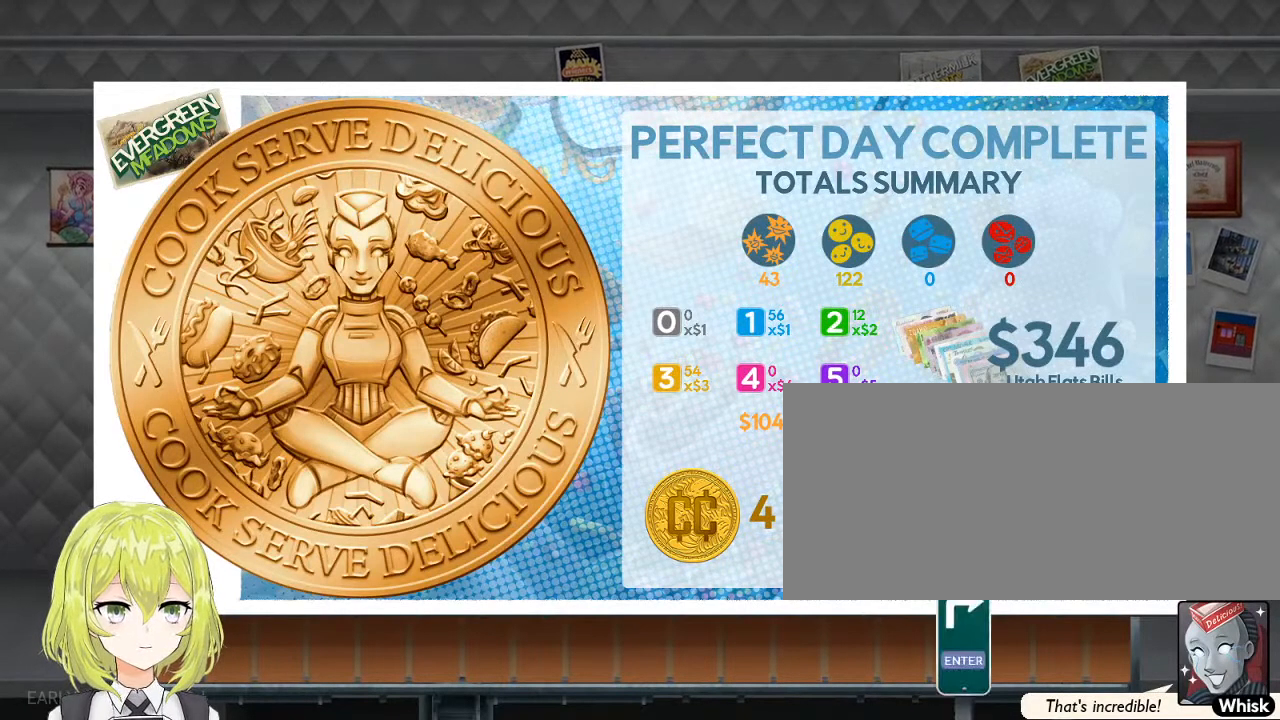
{"keys": ["return"], "events": [[434, "return", "down"]]}
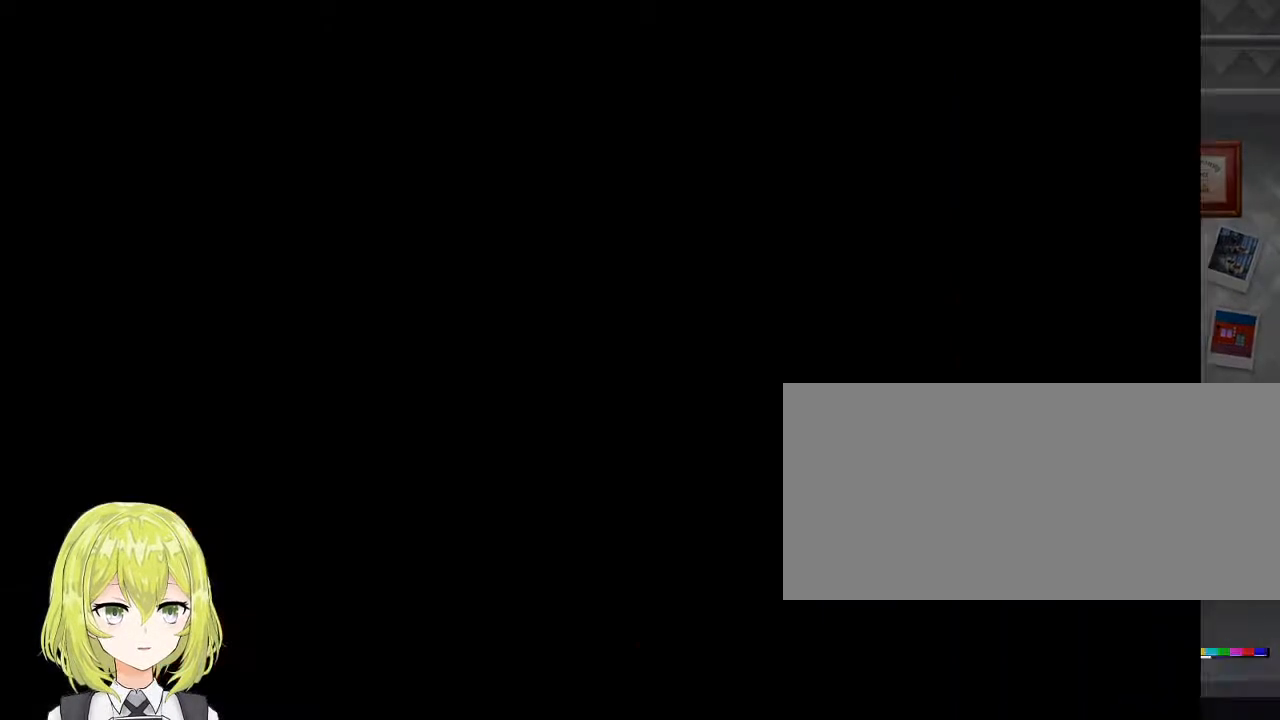
{"keys": [], "events": [[34, "return", "up"]]}